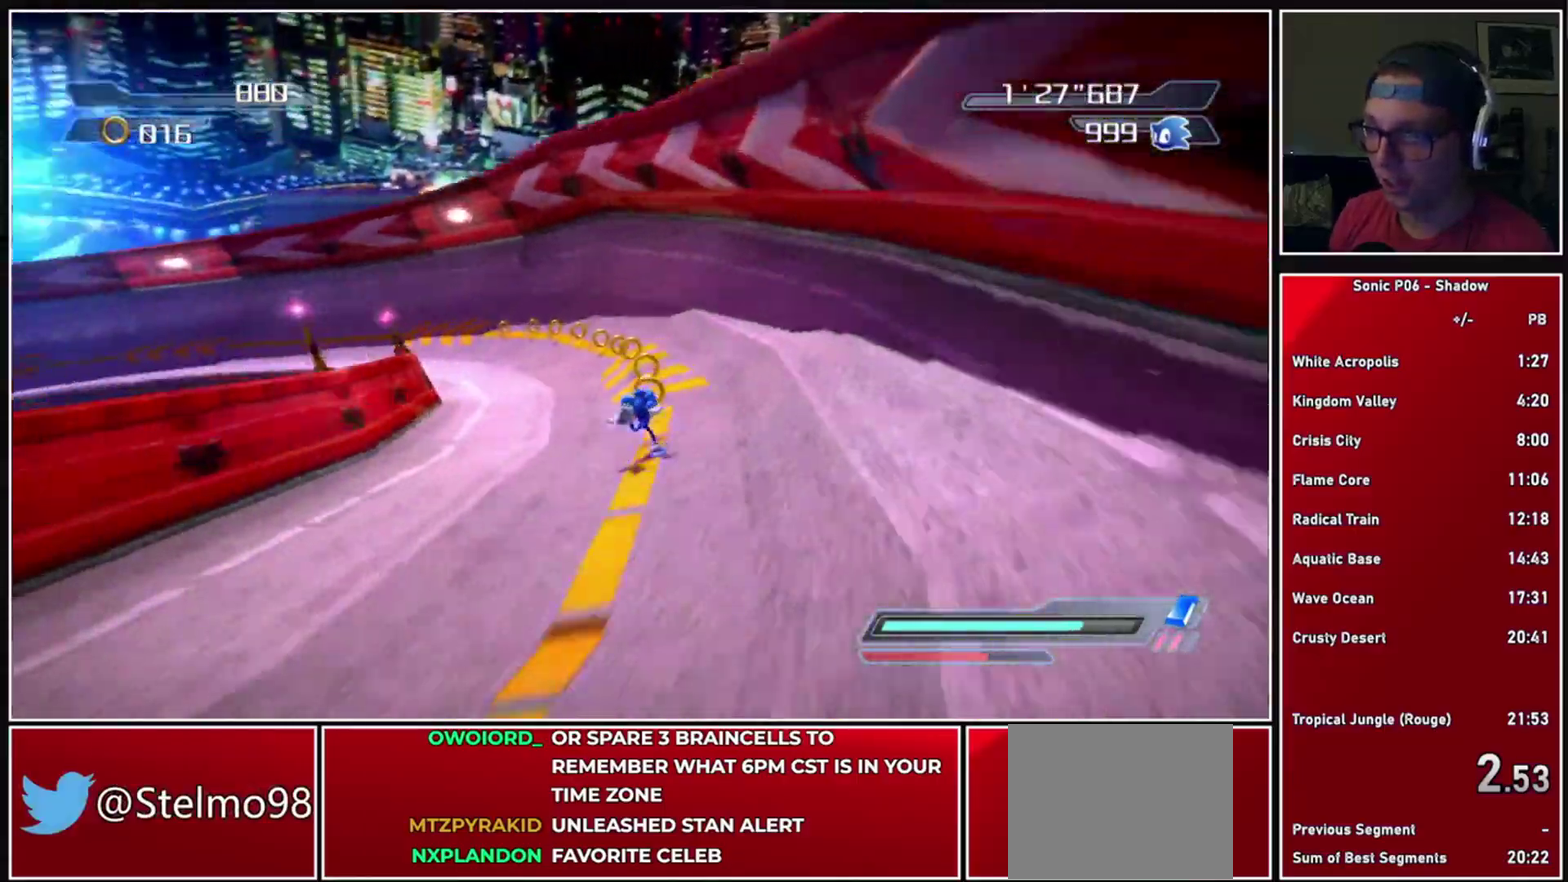
Gameplay with a controller (Xbox layout); each line is a JSON object with the inputs held at the frame after it. "events" lists button and stick changes between this image and that frame as [ms after this image, input, new state], when the widget could be followed in between. Not read: L3 R3.
{"buttons": [], "left_stick": "left", "right_stick": "down-right", "events": [[200, "left_stick", "center"], [450, "R2", "up"], [450, "left_stick", "left"]]}
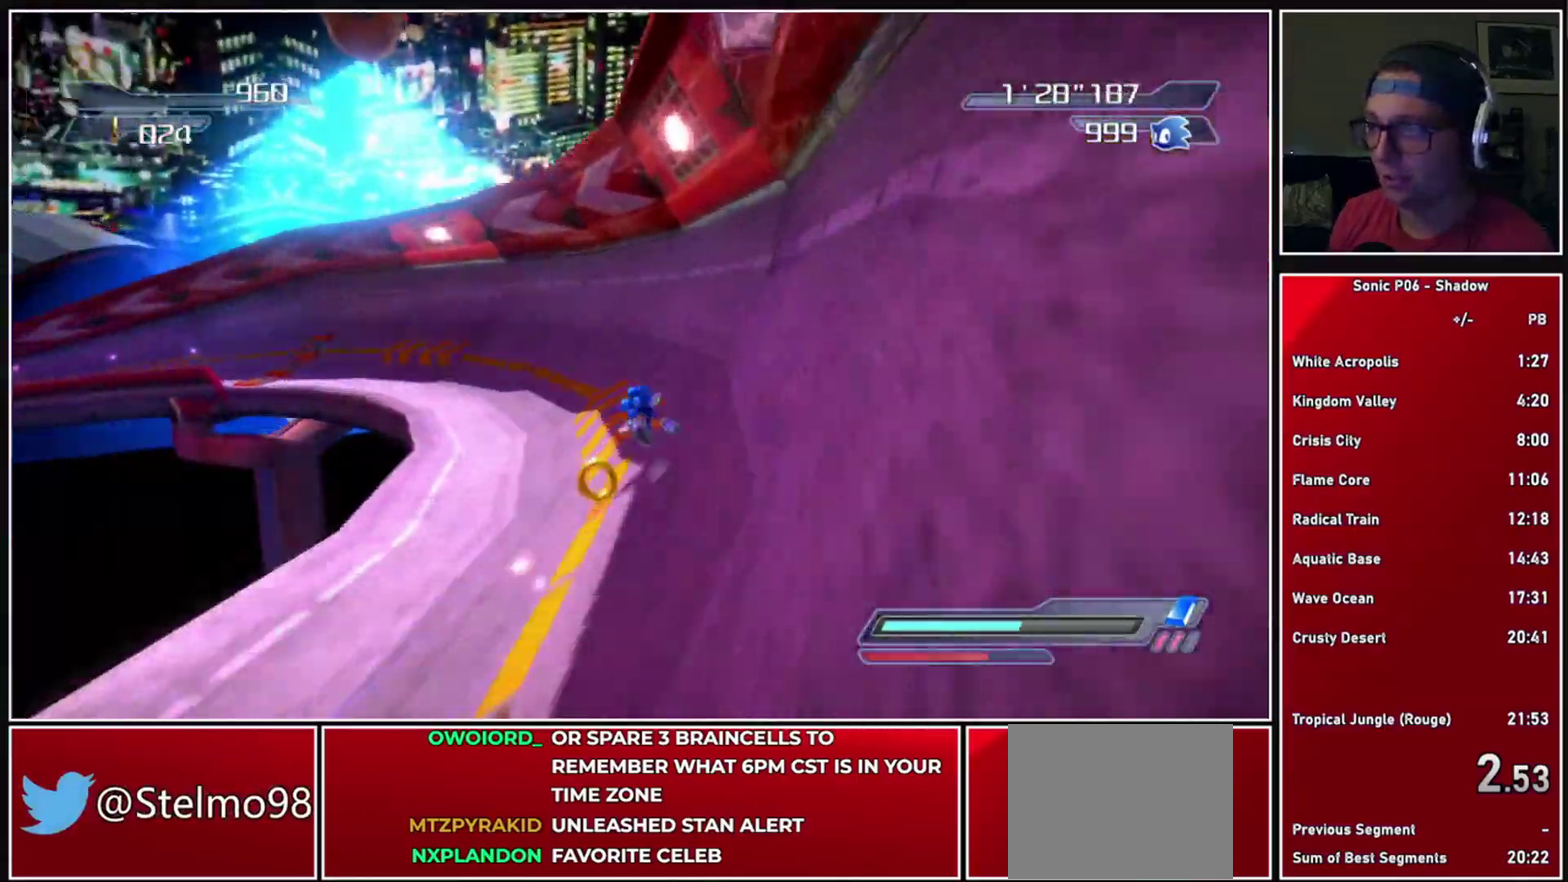
{"buttons": ["R2"], "left_stick": "center", "right_stick": "down-right", "events": [[267, "R2", "down"], [333, "left_stick", "center"]]}
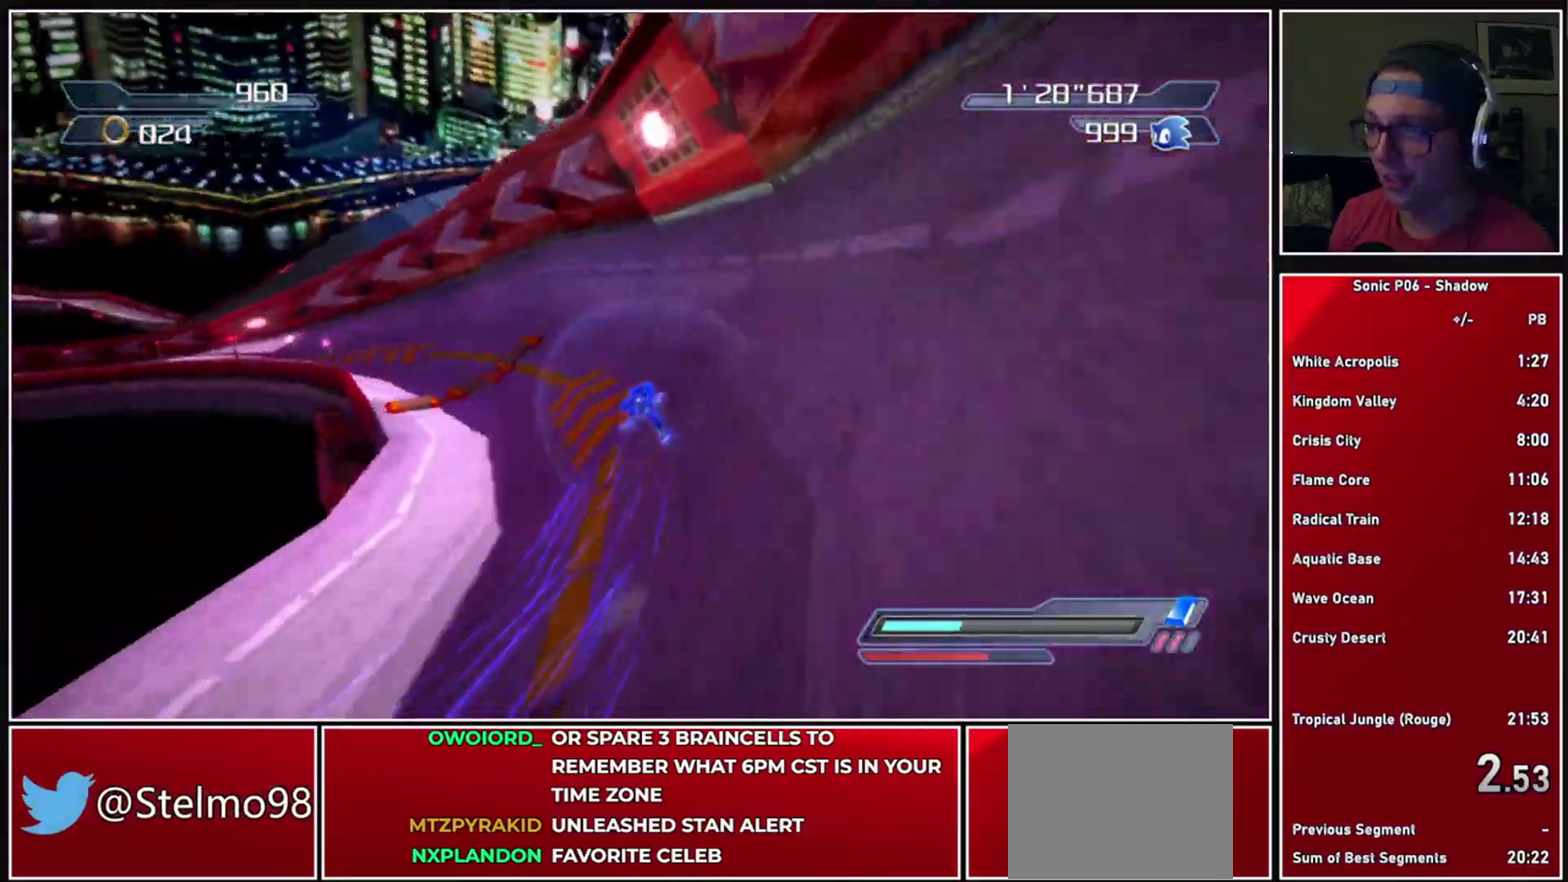
{"buttons": [], "left_stick": "left", "right_stick": "center", "events": [[83, "left_stick", "left"], [183, "right_stick", "center"], [217, "R2", "up"], [433, "X", "down"], [500, "X", "up"]]}
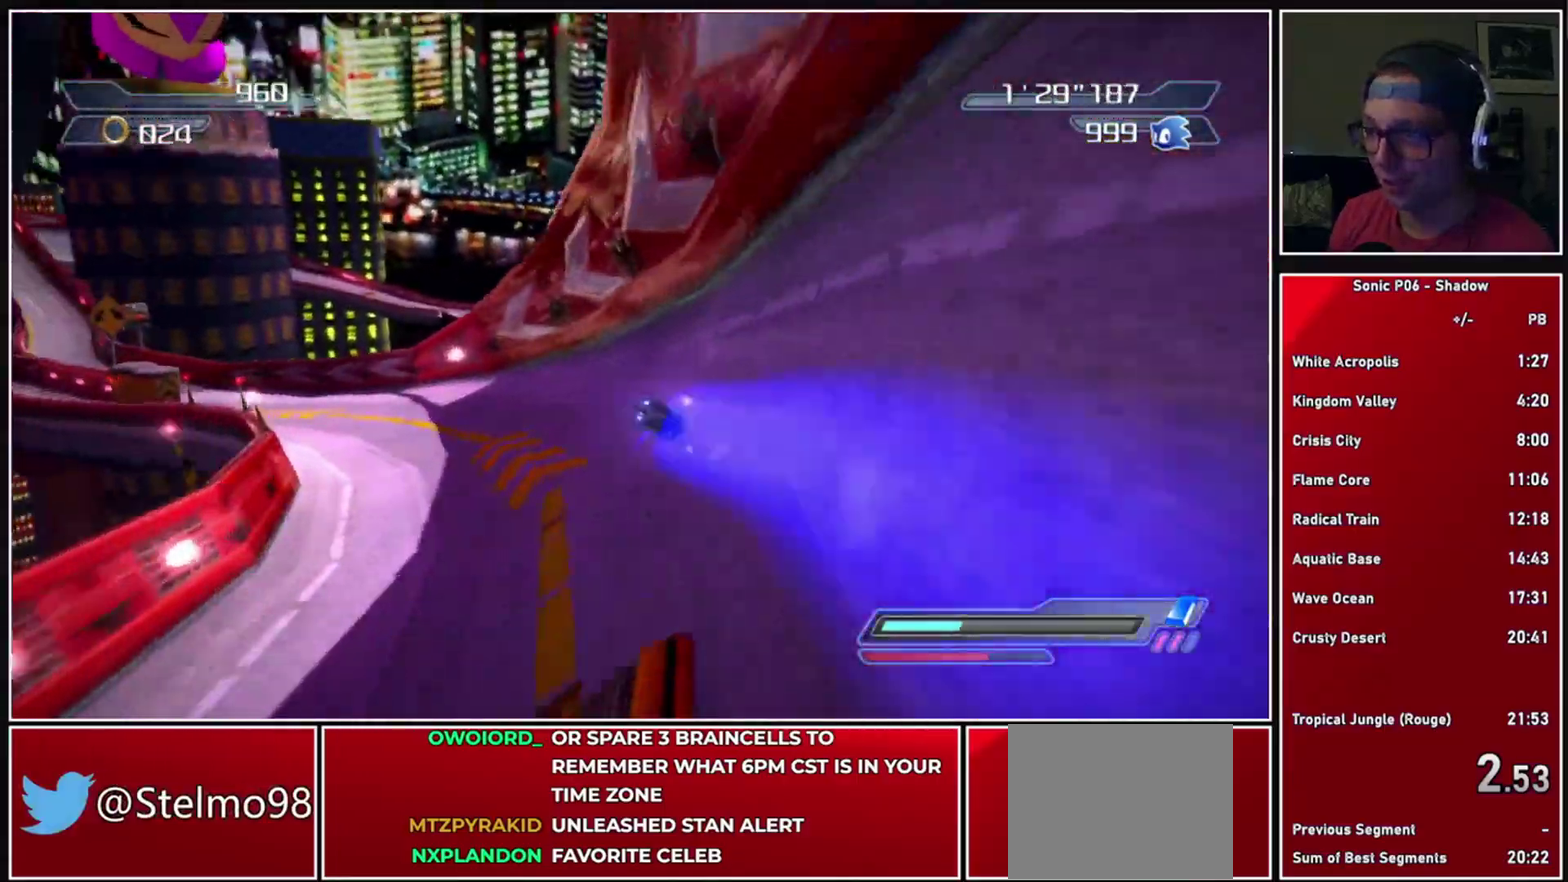
{"buttons": ["X"], "left_stick": "left", "right_stick": "center", "events": [[67, "X", "down"], [167, "X", "up"], [233, "X", "down"], [333, "X", "up"], [450, "X", "down"]]}
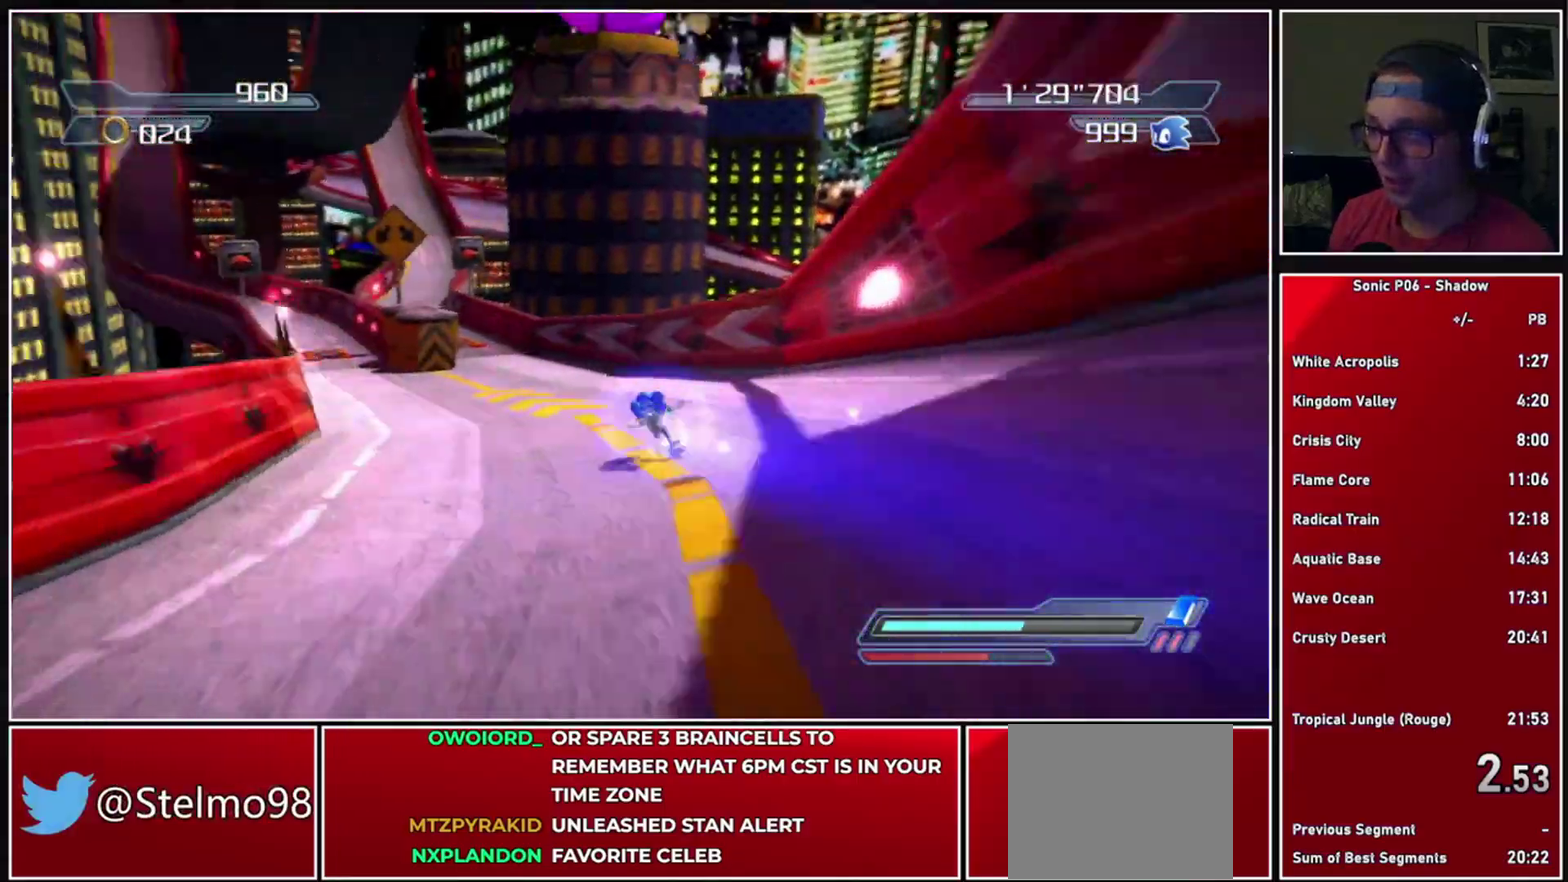
{"buttons": ["X"], "left_stick": "center", "right_stick": "center", "events": [[17, "X", "up"], [100, "X", "down"], [117, "left_stick", "center"], [200, "X", "up"], [333, "left_stick", "left"], [467, "X", "down"], [483, "left_stick", "center"]]}
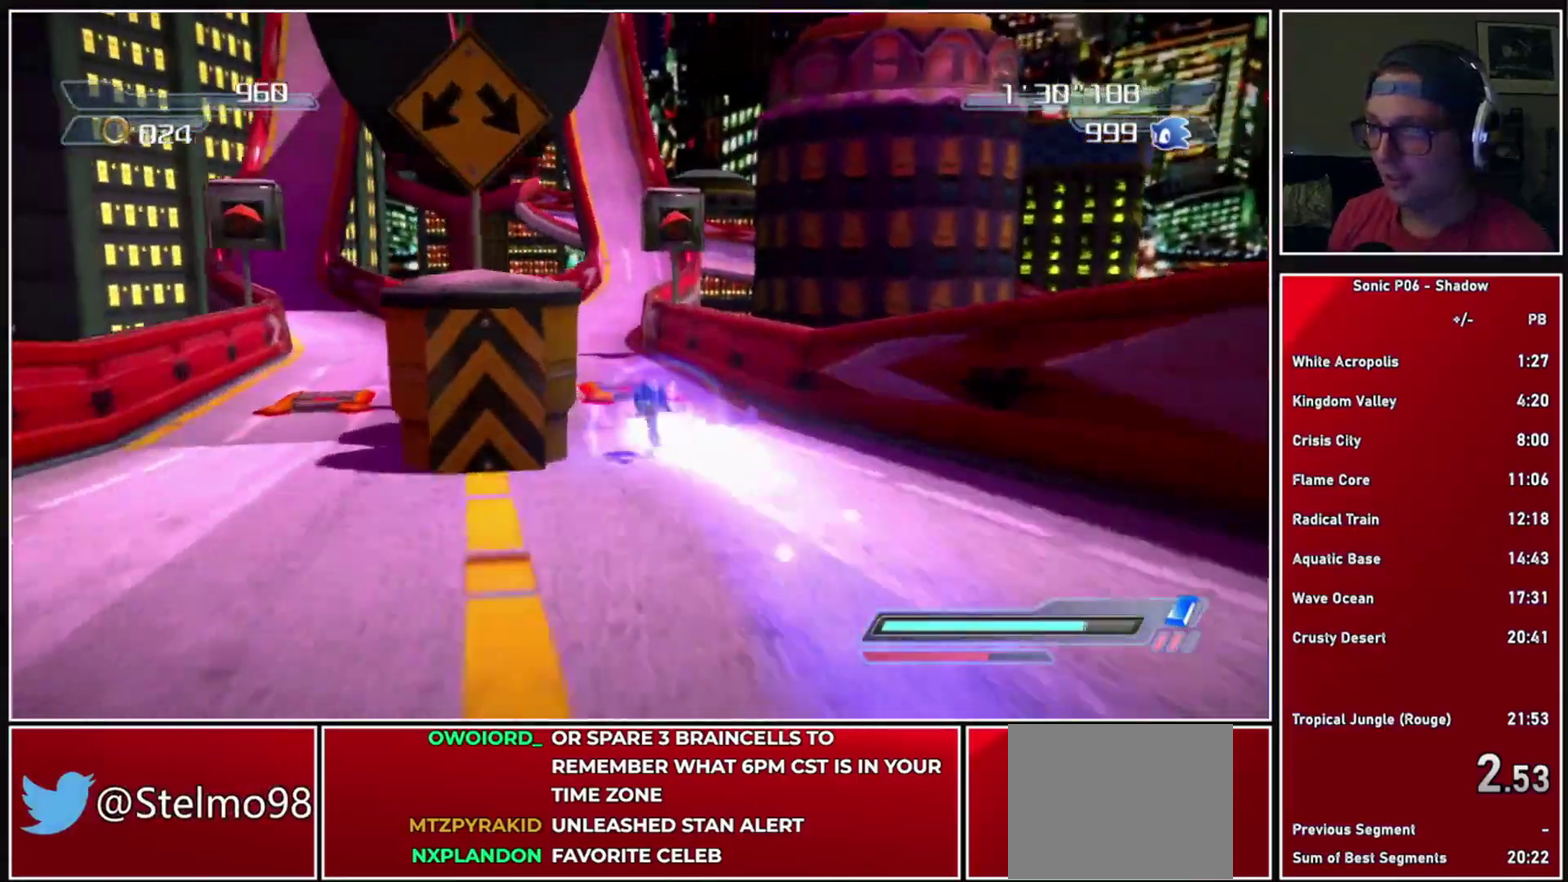
{"buttons": [], "left_stick": "center", "right_stick": "center", "events": [[67, "X", "up"], [117, "left_stick", "left"], [183, "left_stick", "center"]]}
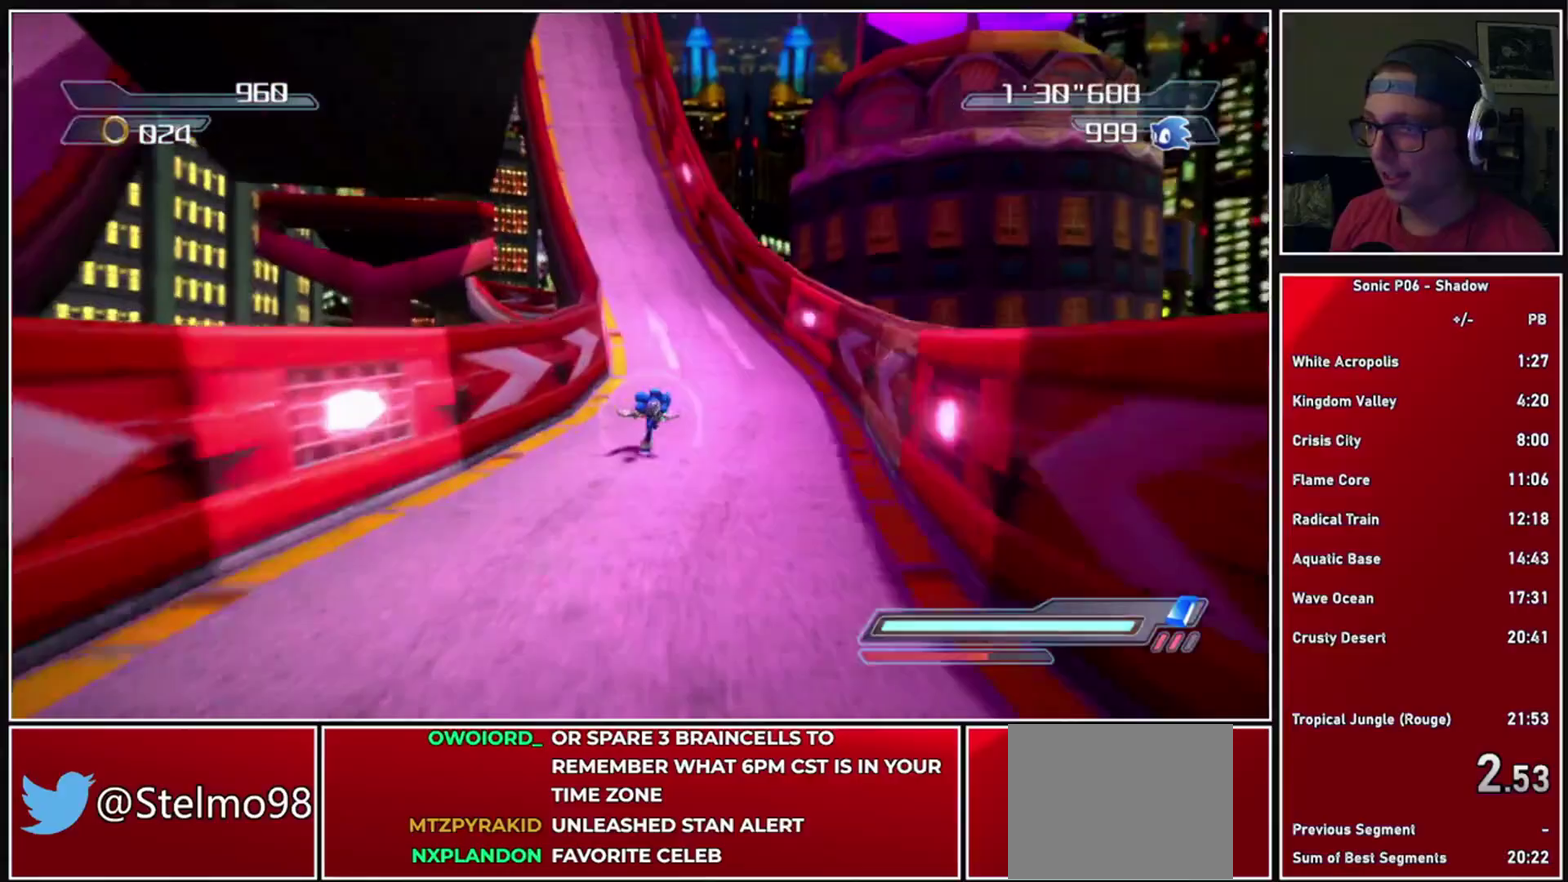
{"buttons": [], "left_stick": "center", "right_stick": "center", "events": []}
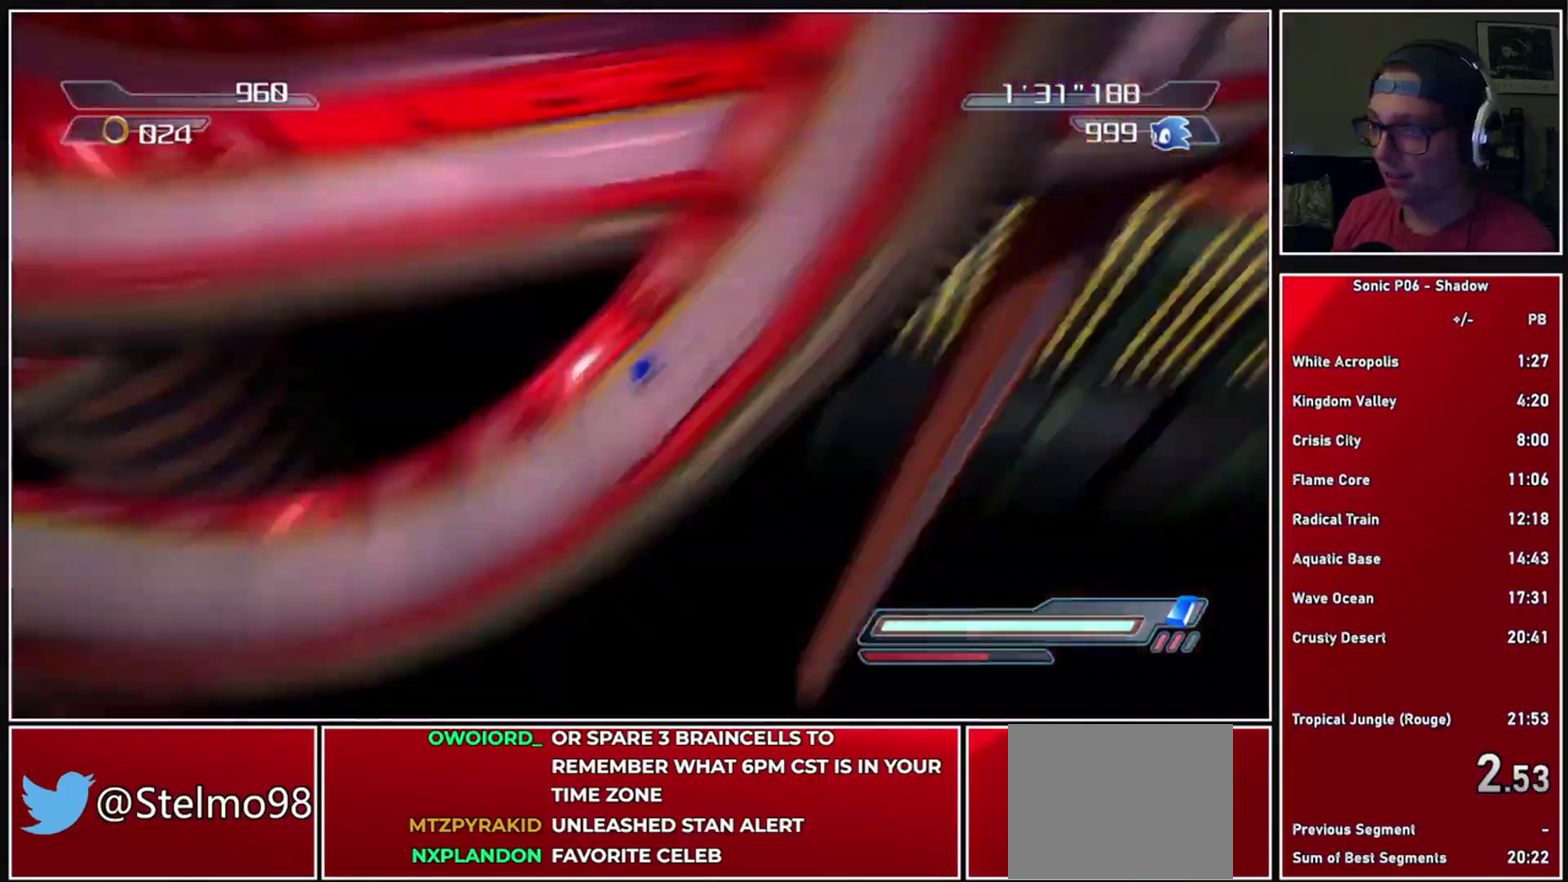
{"buttons": [], "left_stick": "center", "right_stick": "center", "events": []}
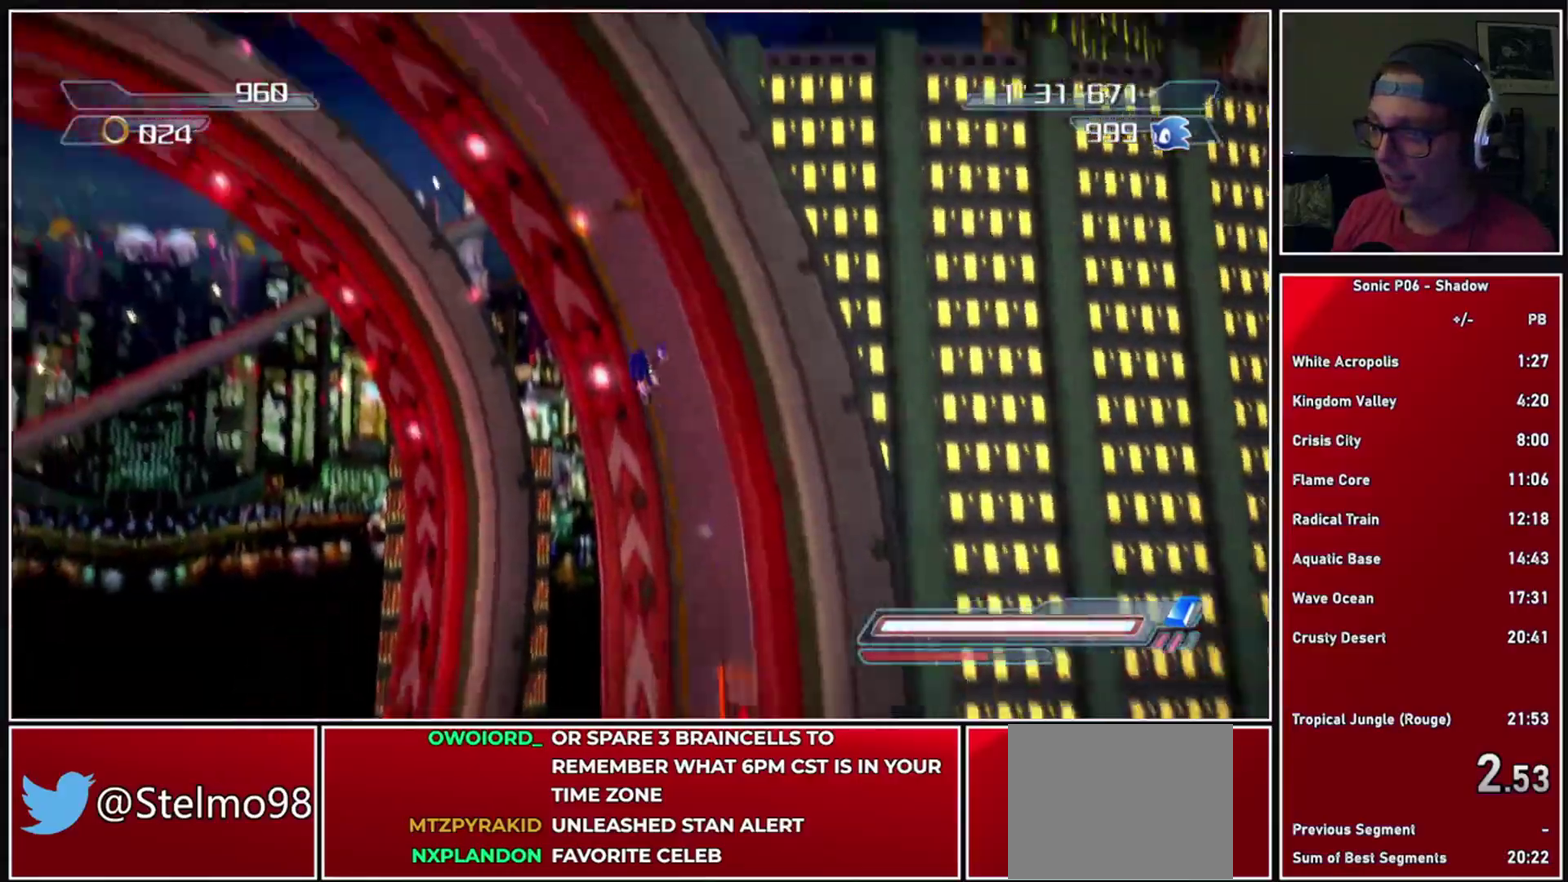
{"buttons": [], "left_stick": "center", "right_stick": "center", "events": []}
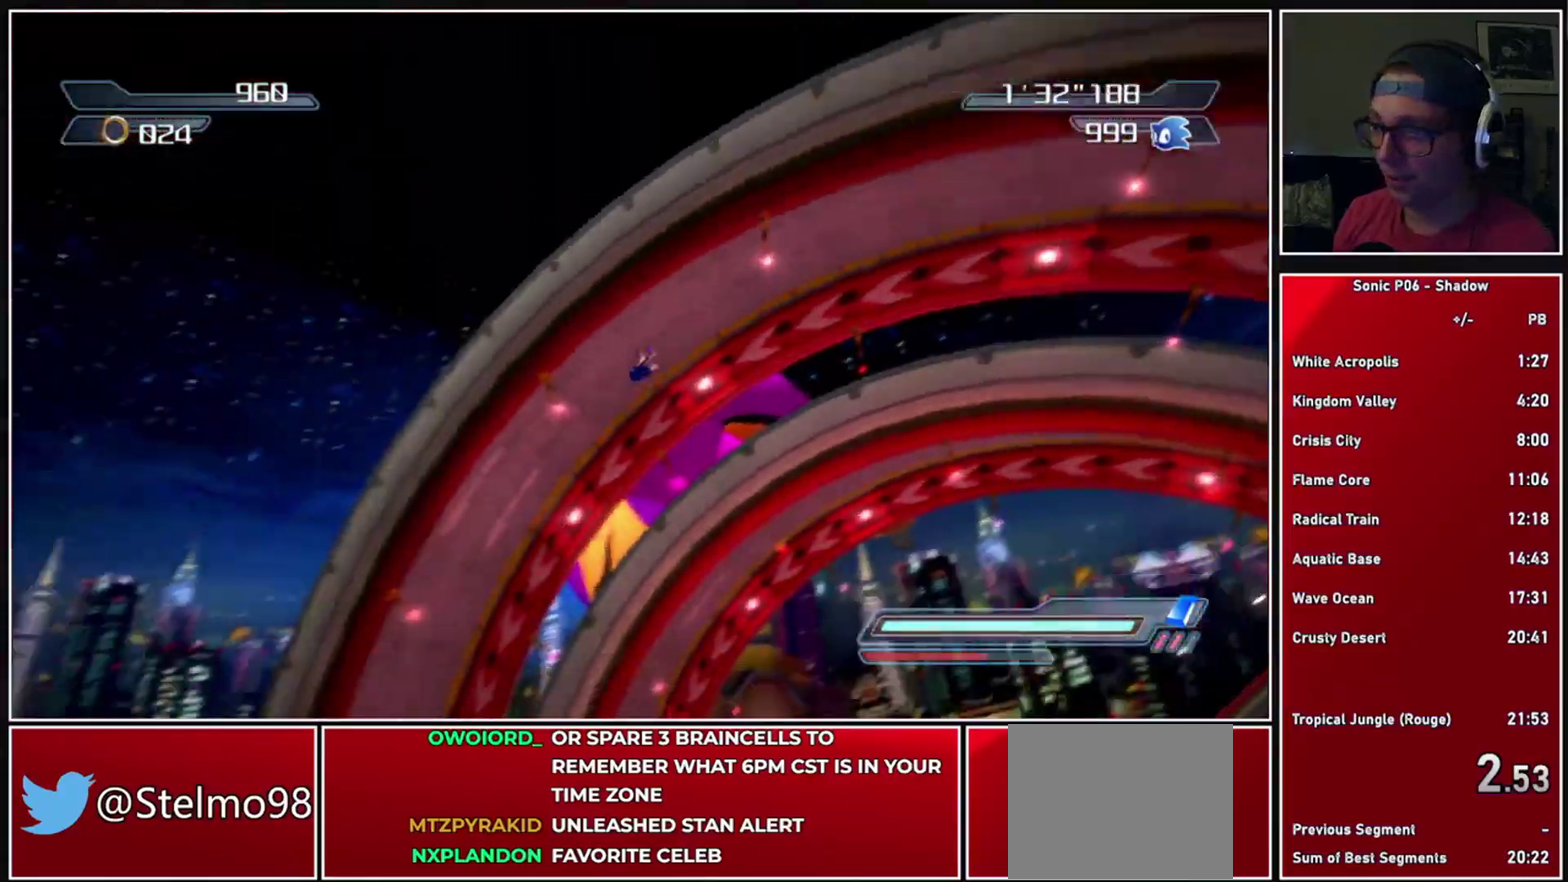
{"buttons": [], "left_stick": "center", "right_stick": "center", "events": []}
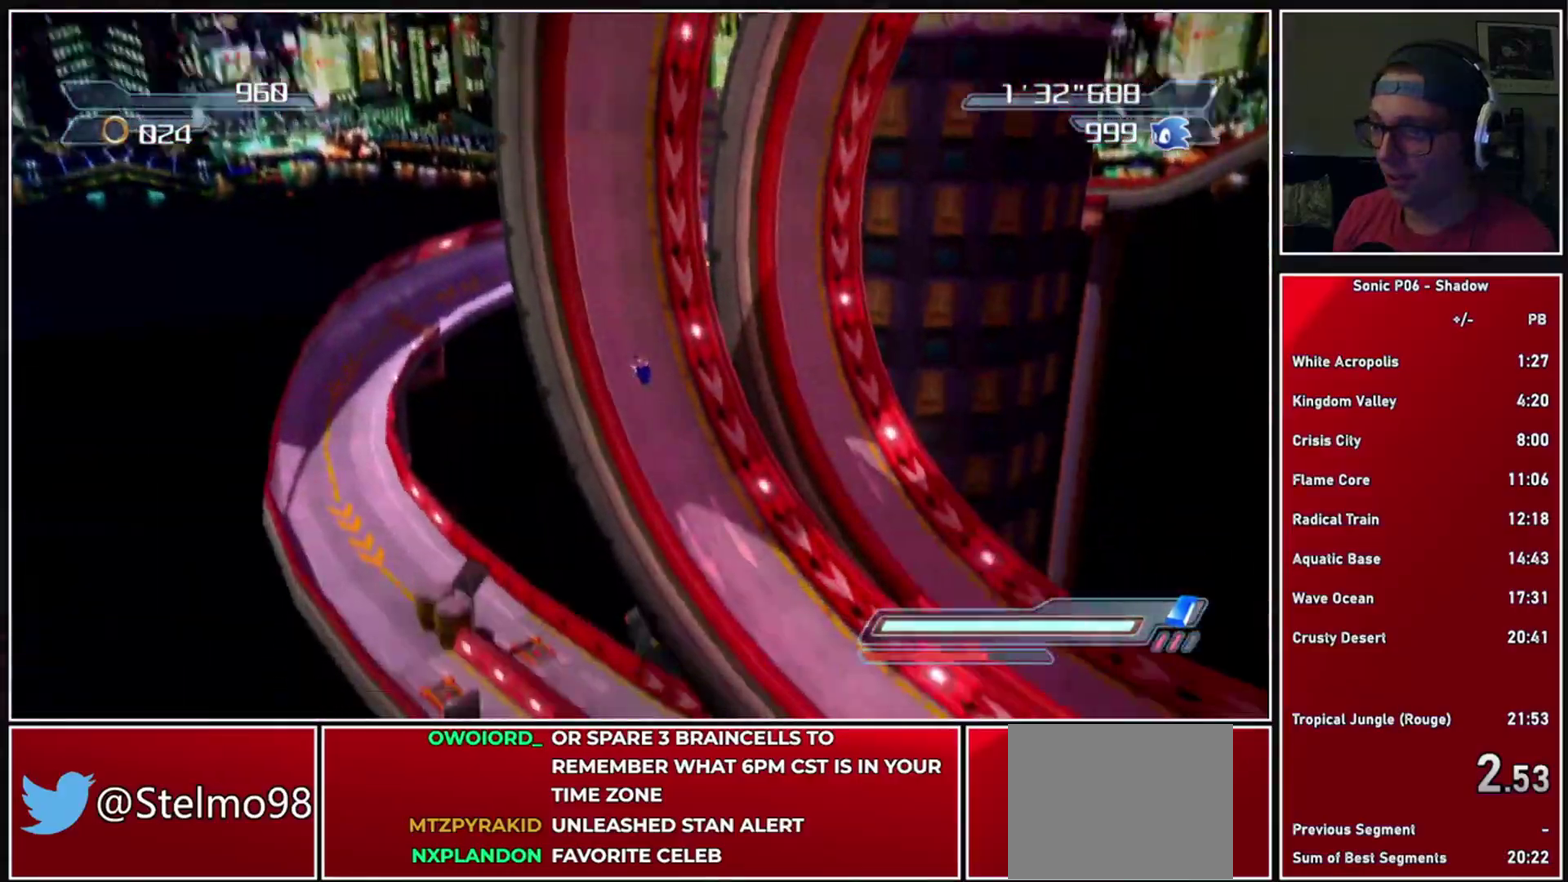
{"buttons": [], "left_stick": "right", "right_stick": "center", "events": [[50, "left_stick", "right"], [133, "right_stick", "left"], [500, "right_stick", "center"]]}
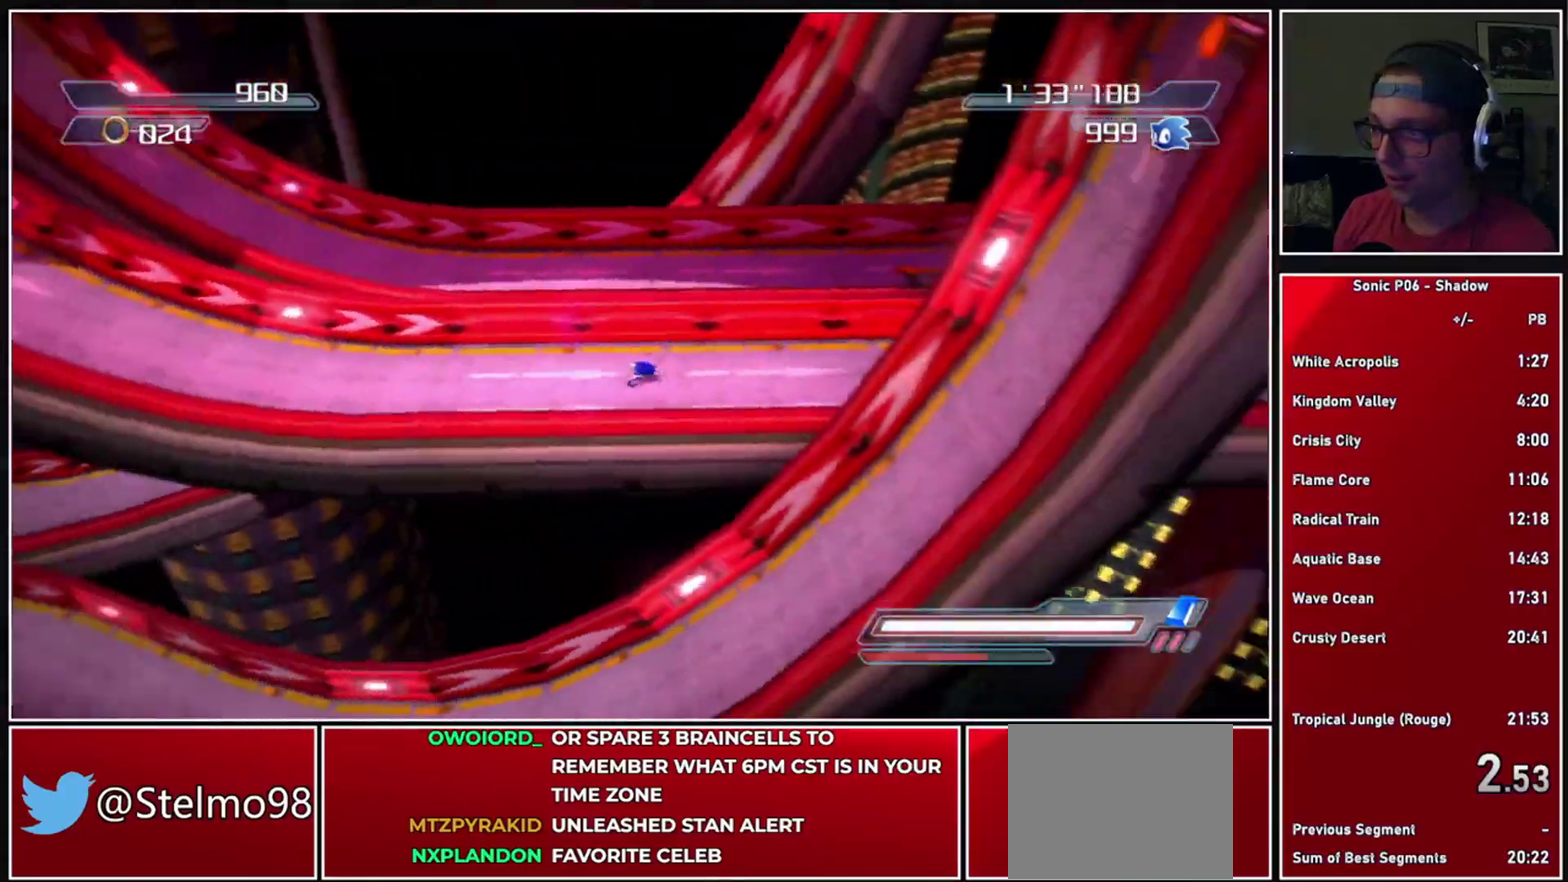
{"buttons": [], "left_stick": "right", "right_stick": "center", "events": []}
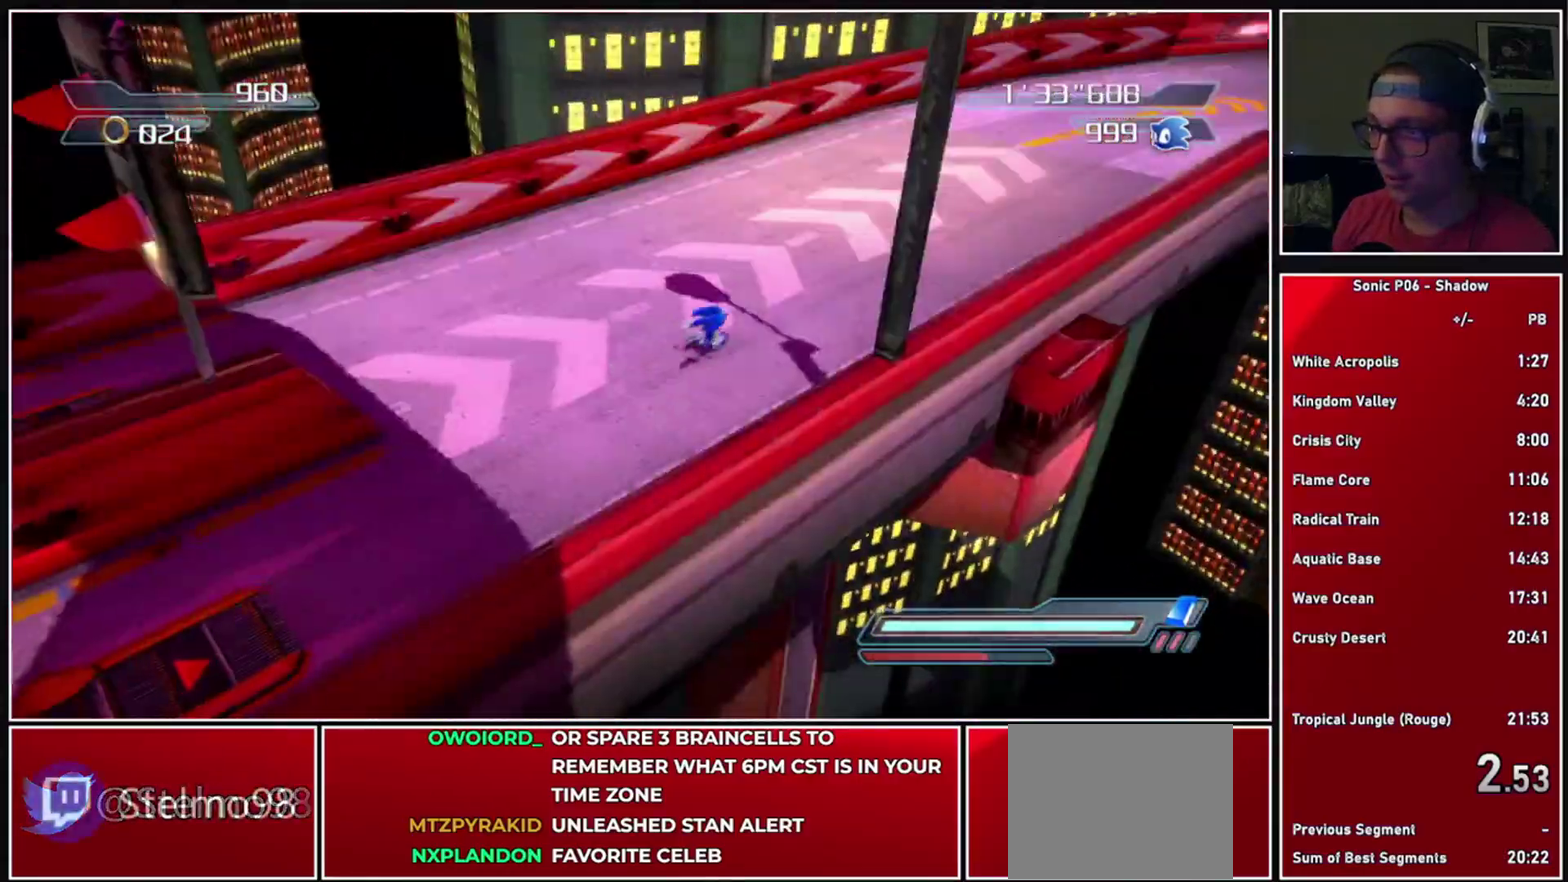
{"buttons": ["R2"], "left_stick": "right", "right_stick": "center", "events": [[467, "R2", "down"]]}
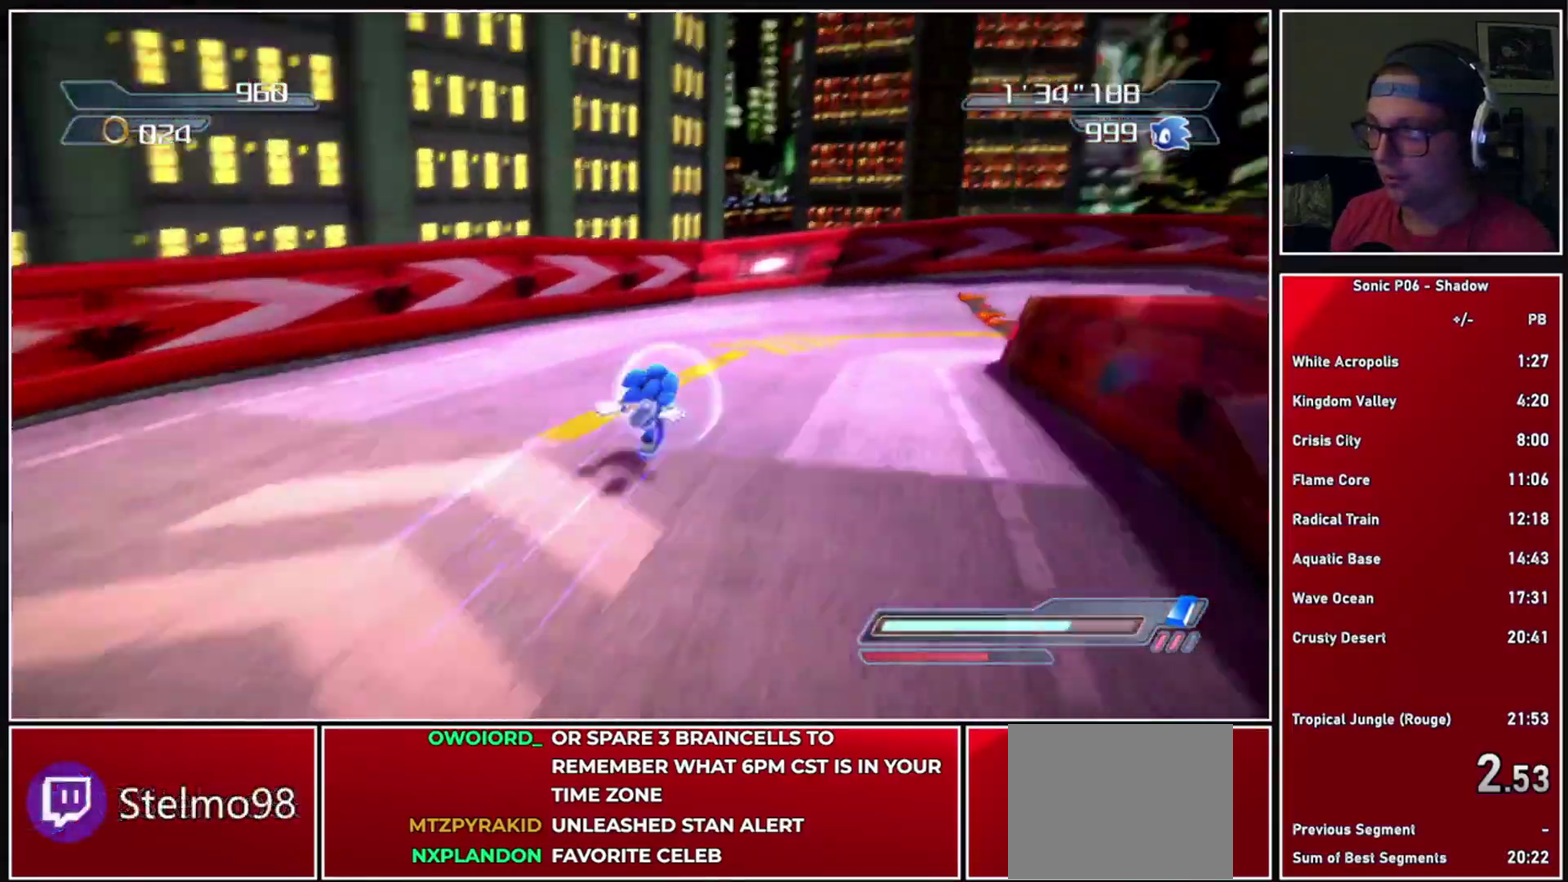
{"buttons": [], "left_stick": "right", "right_stick": "center", "events": [[117, "B", "down"], [200, "B", "up"], [217, "R2", "up"], [267, "B", "down"], [350, "B", "up"], [433, "B", "down"], [500, "B", "up"]]}
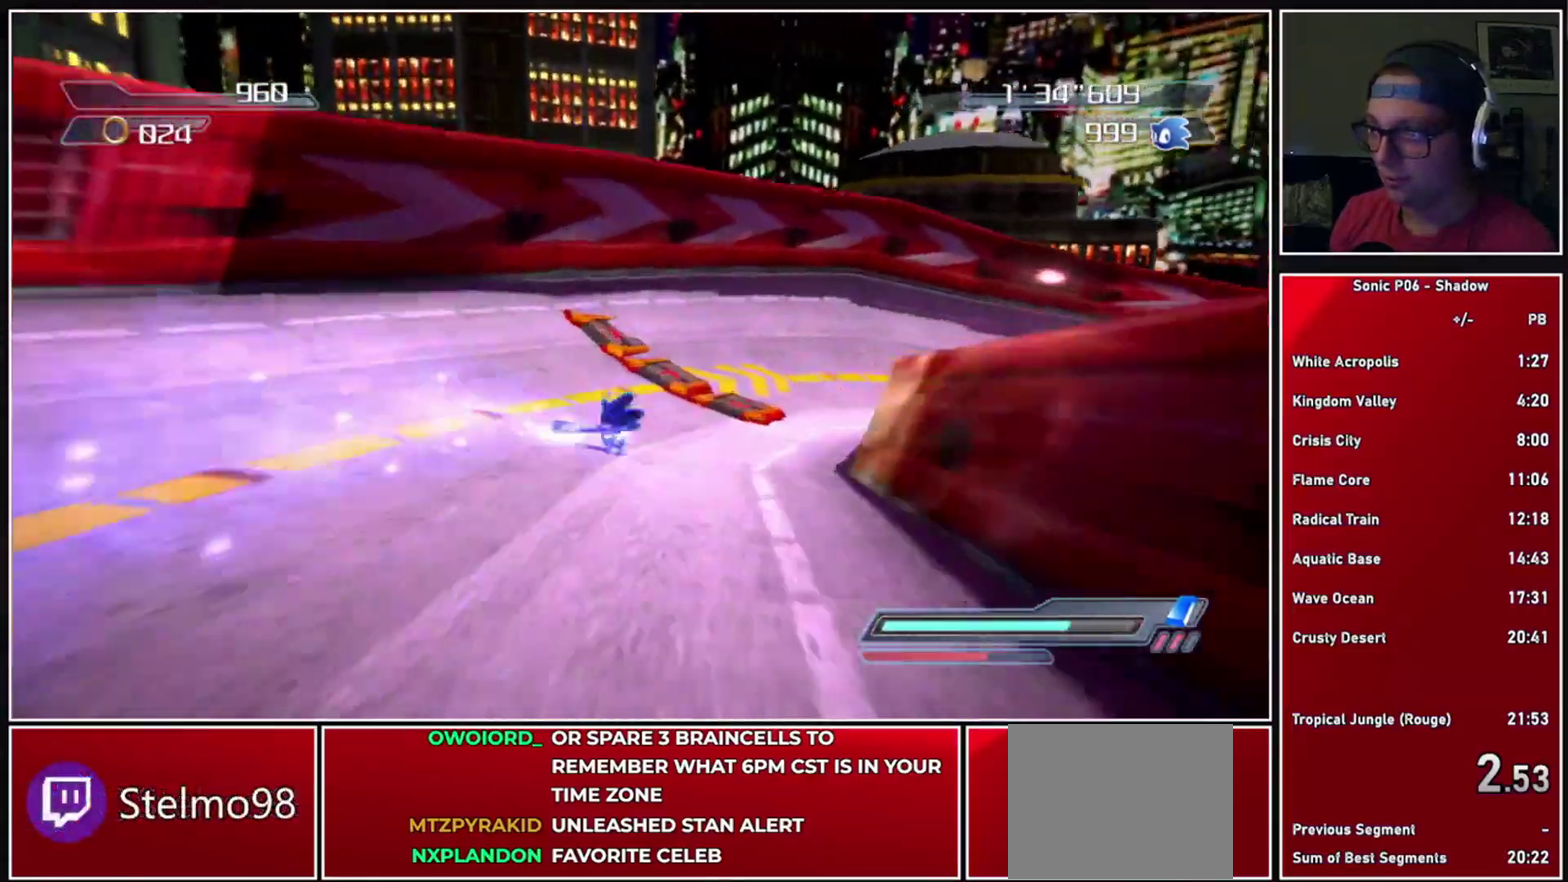
{"buttons": [], "left_stick": "right", "right_stick": "center", "events": [[83, "B", "down"], [167, "B", "up"], [283, "left_stick", "center"], [500, "left_stick", "right"]]}
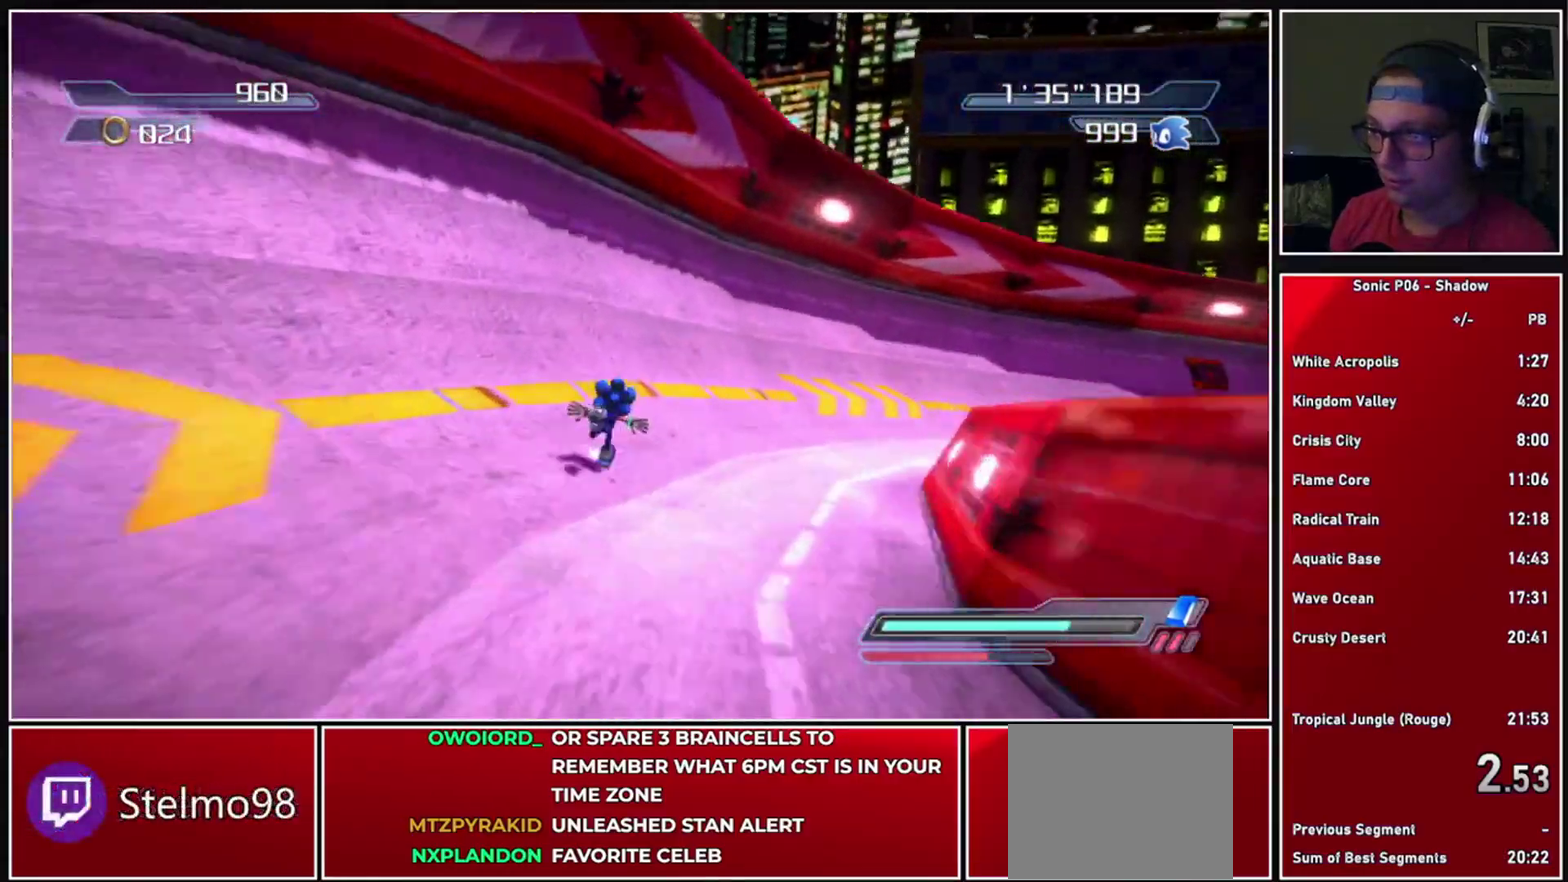
{"buttons": [], "left_stick": "right", "right_stick": "center", "events": [[117, "R2", "down"], [183, "B", "down"], [250, "left_stick", "center"], [317, "B", "up"], [333, "R2", "up"], [367, "B", "down"], [467, "B", "up"], [467, "left_stick", "right"]]}
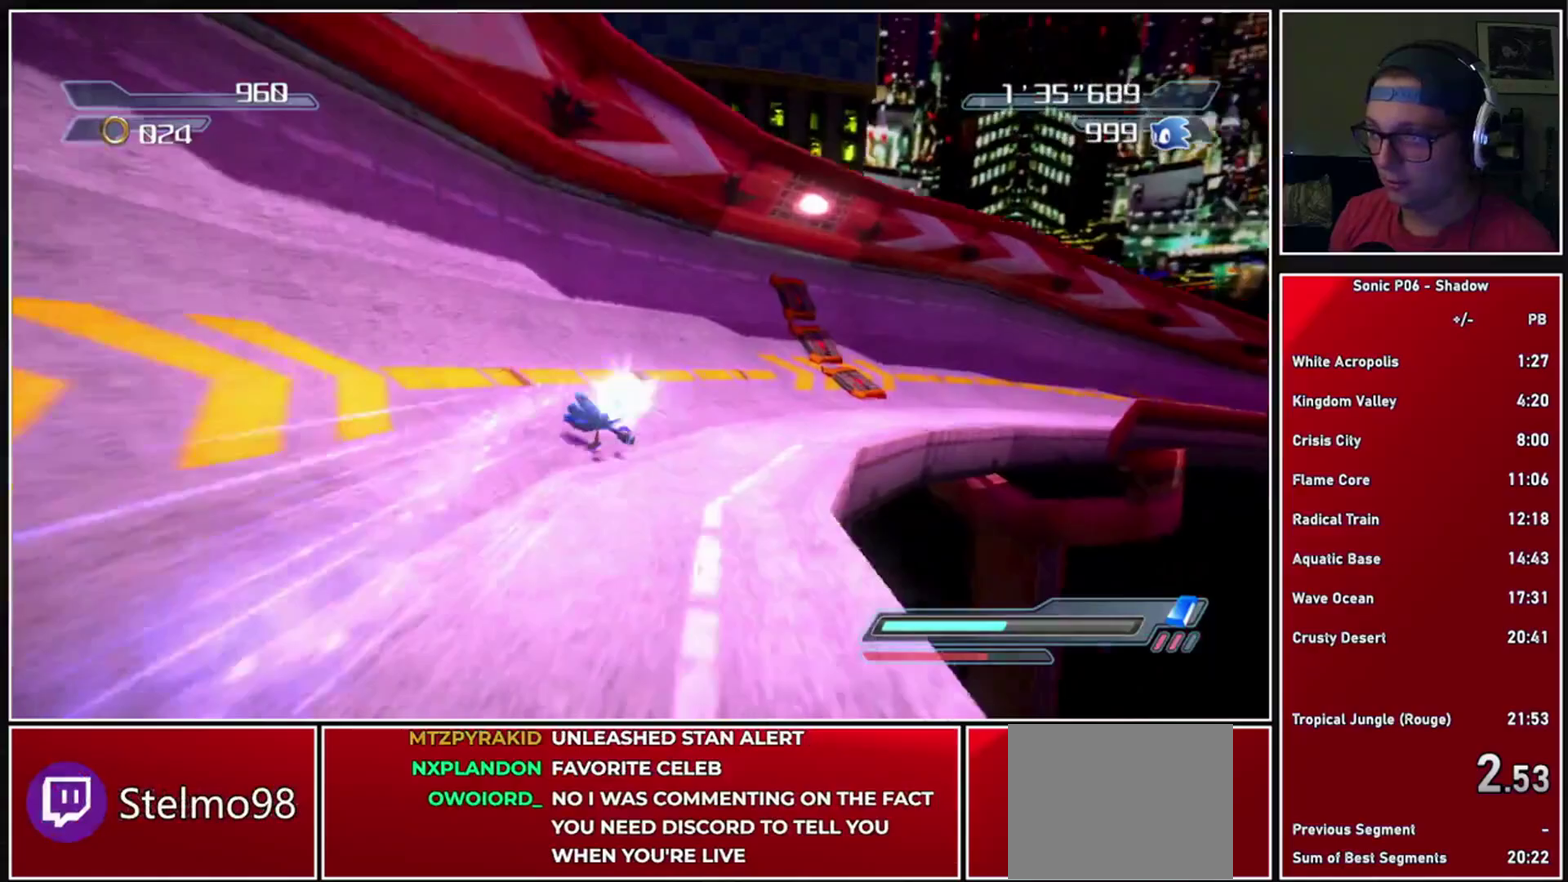
{"buttons": [], "left_stick": "right", "right_stick": "center", "events": [[17, "B", "down"], [133, "B", "up"]]}
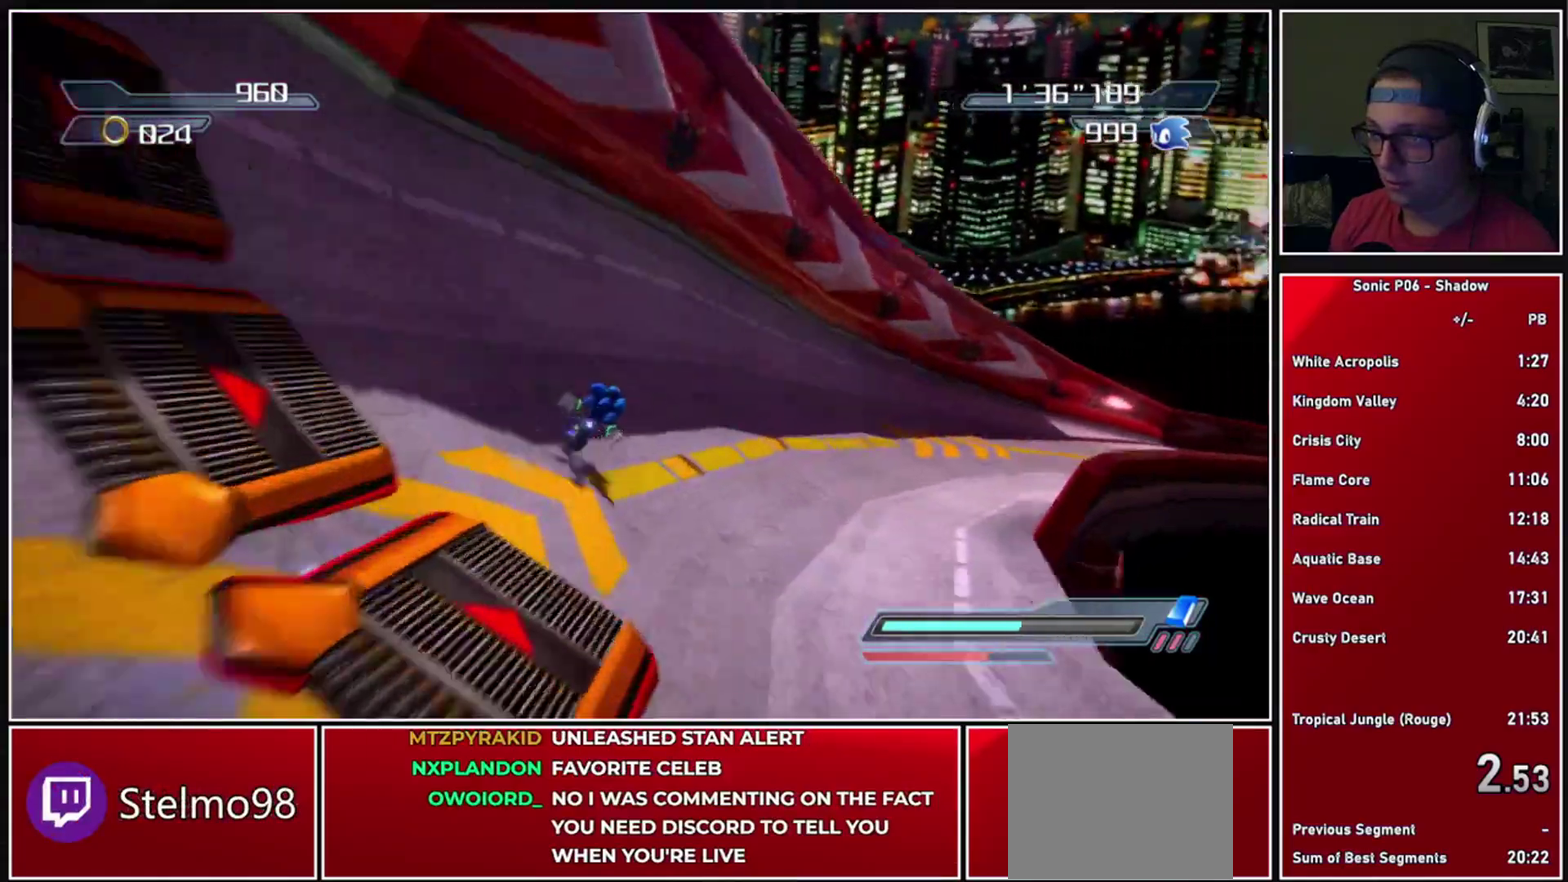
{"buttons": ["R2"], "left_stick": "right", "right_stick": "center", "events": [[250, "R2", "down"]]}
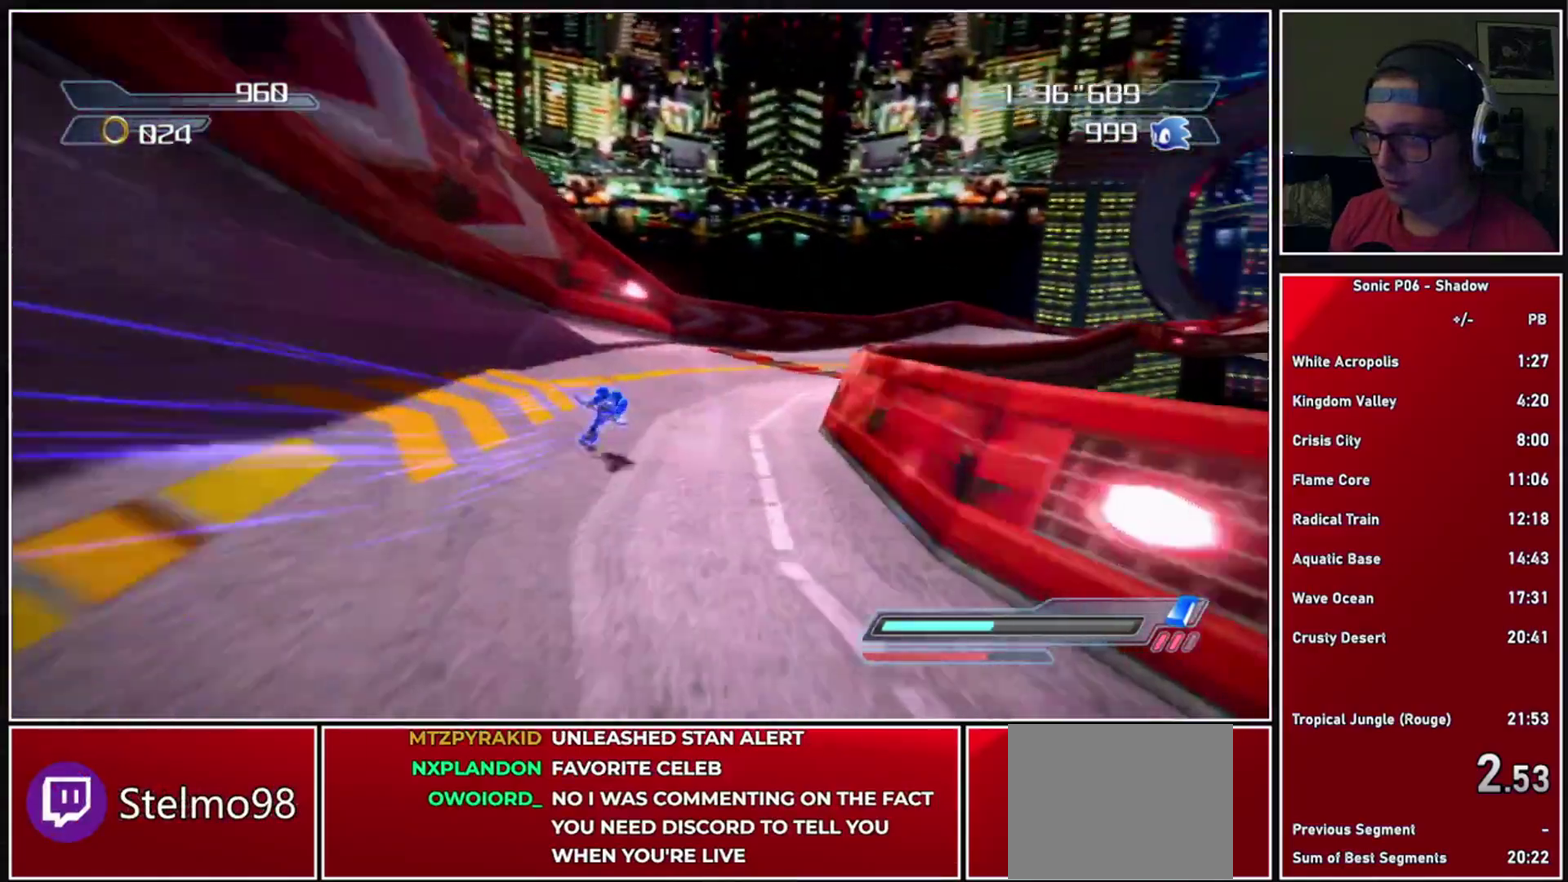
{"buttons": [], "left_stick": "center", "right_stick": "center", "events": [[217, "R2", "up"], [417, "left_stick", "center"]]}